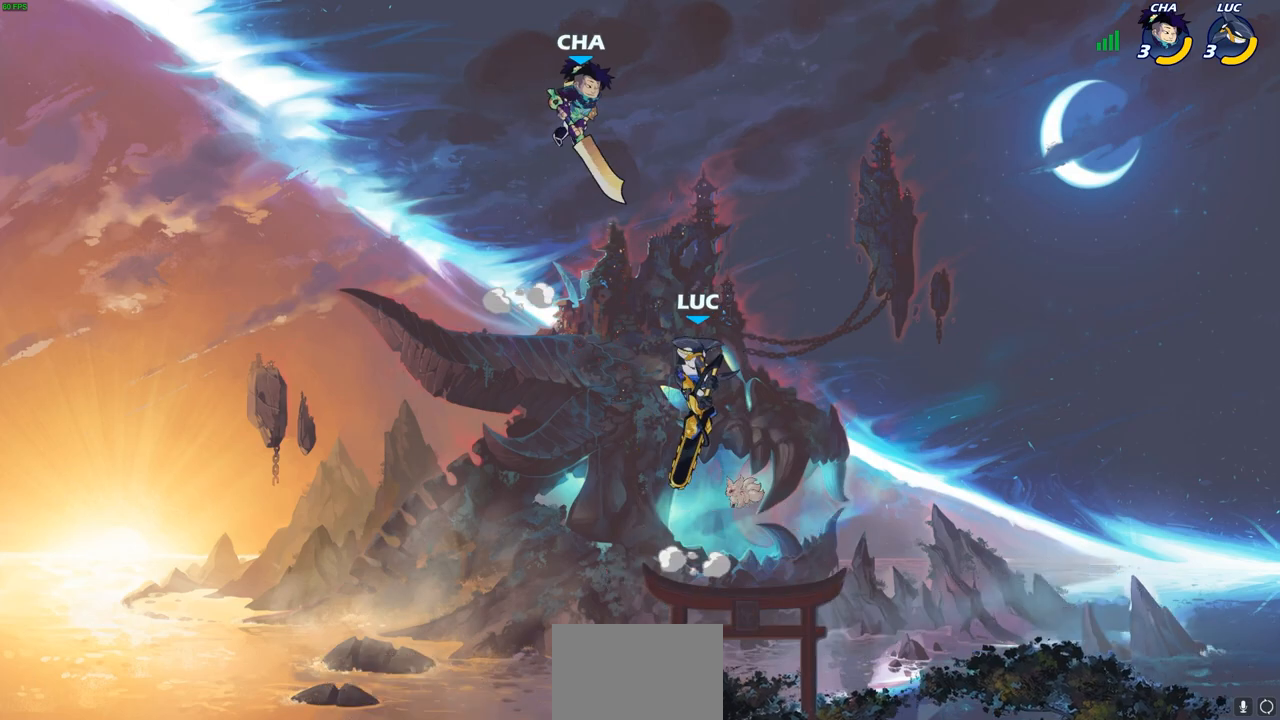
Gameplay with a controller (PlayStation layout); each line is a JSON object with the inputs held at the frame after it. "events" lists button and stick changes between this image and that frame as [ms after this image, input, new state], when the widget could be followed in between.
{"buttons": [], "left_stick": "down-right", "right_stick": "center", "events": [[217, "left_stick", "up-right"], [483, "left_stick", "down-right"]]}
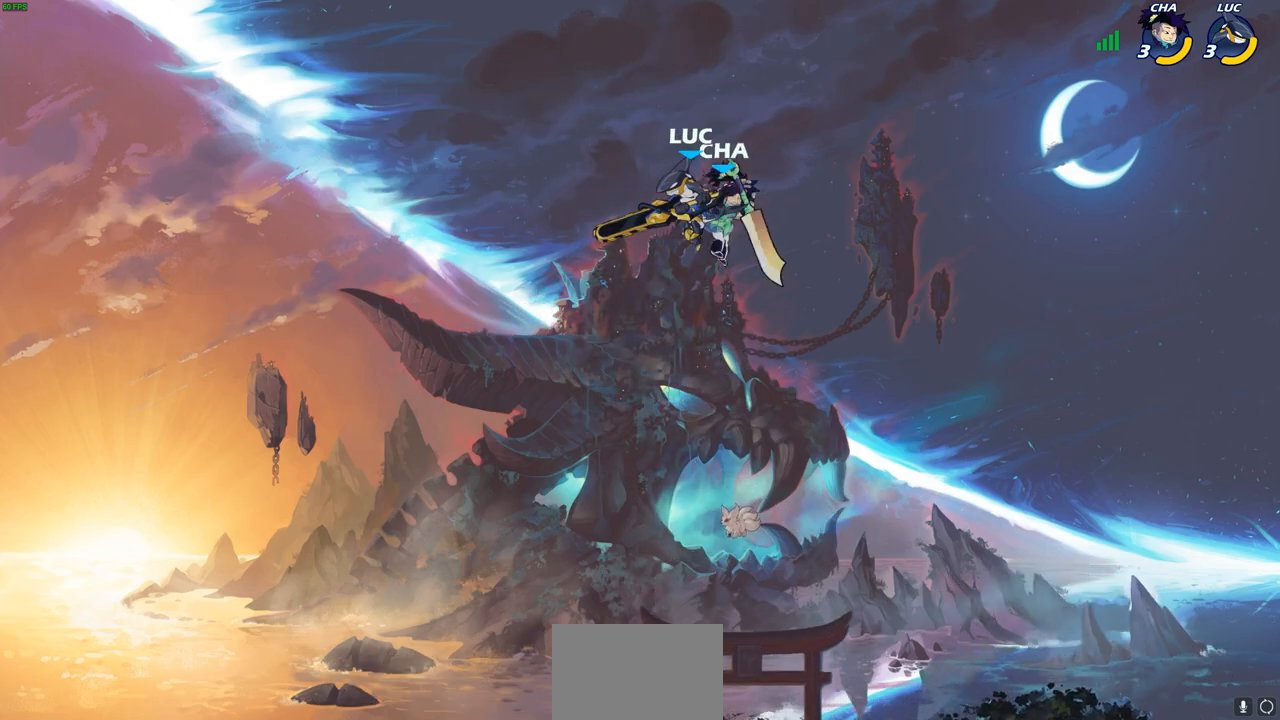
{"buttons": [], "left_stick": "right", "right_stick": "center", "events": [[33, "SQUARE", "down"], [50, "left_stick", "down-left"], [100, "SQUARE", "up"], [367, "left_stick", "down-right"], [433, "left_stick", "right"]]}
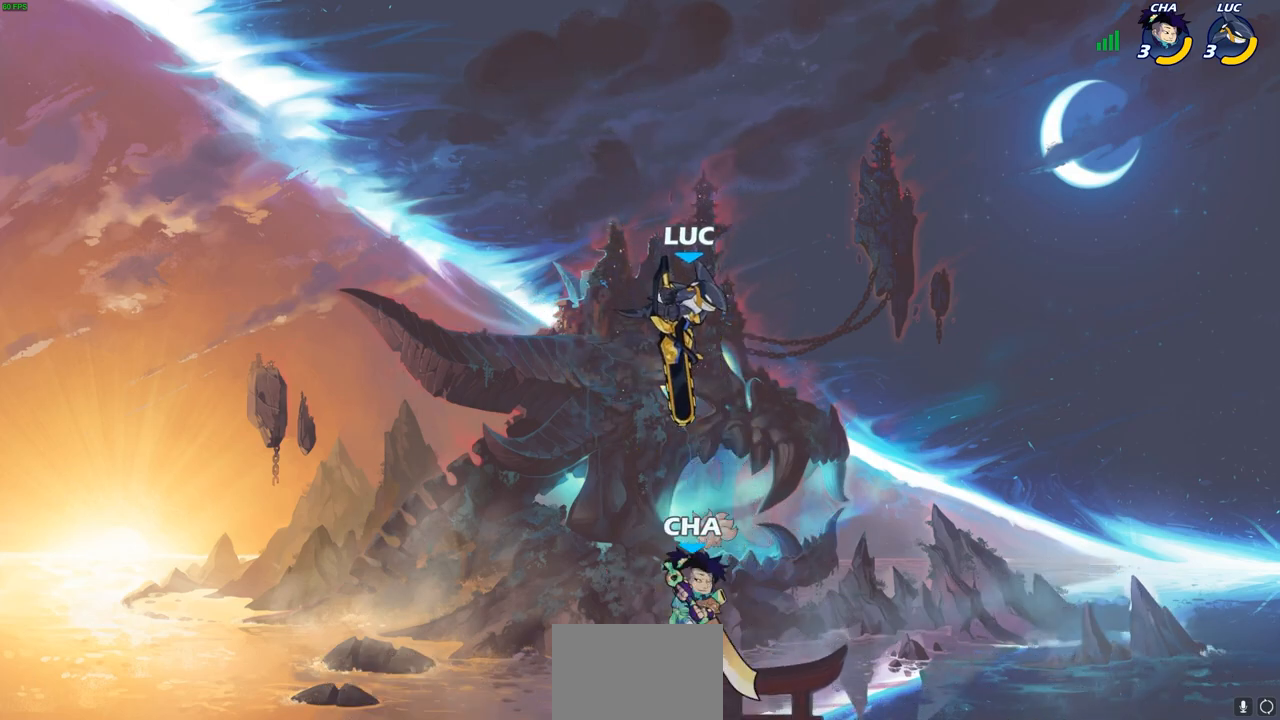
{"buttons": ["R2"], "left_stick": "up", "right_stick": "center", "events": [[167, "left_stick", "down"], [250, "left_stick", "left"], [350, "left_stick", "up"], [383, "R2", "down"]]}
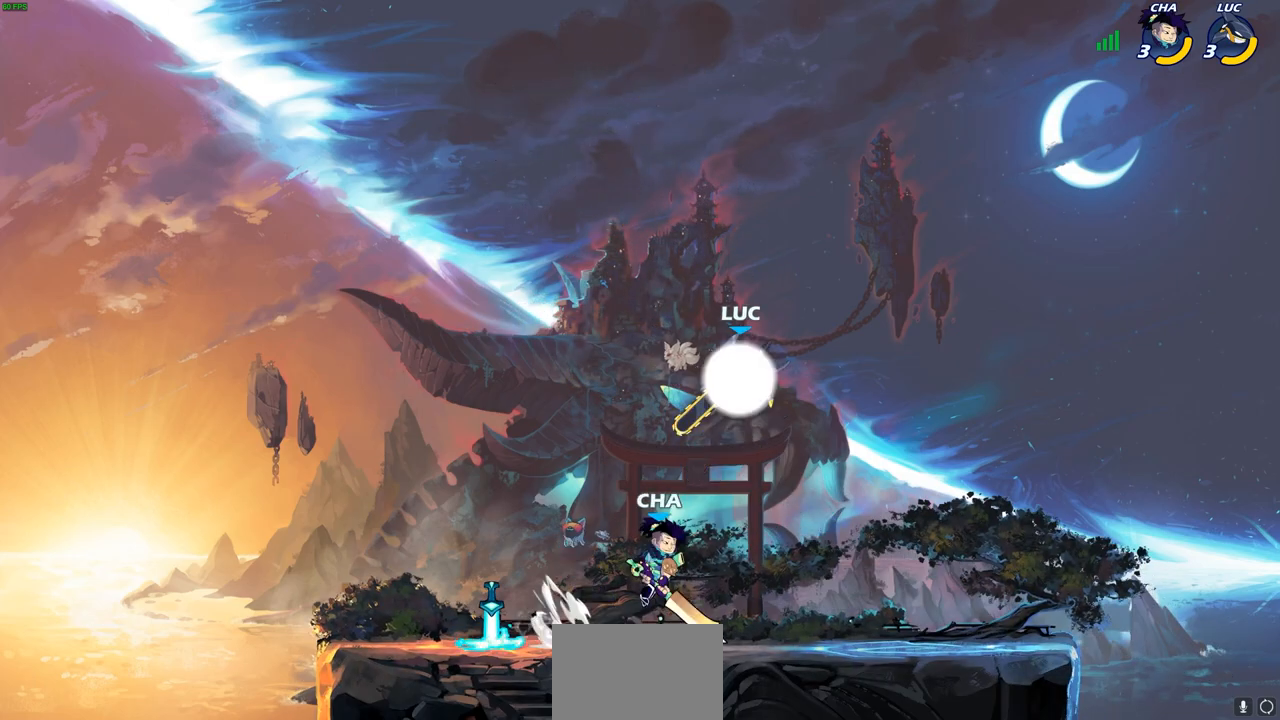
{"buttons": ["SQUARE"], "left_stick": "down-right", "right_stick": "center", "events": [[100, "R2", "up"], [150, "left_stick", "down-right"], [467, "SQUARE", "down"]]}
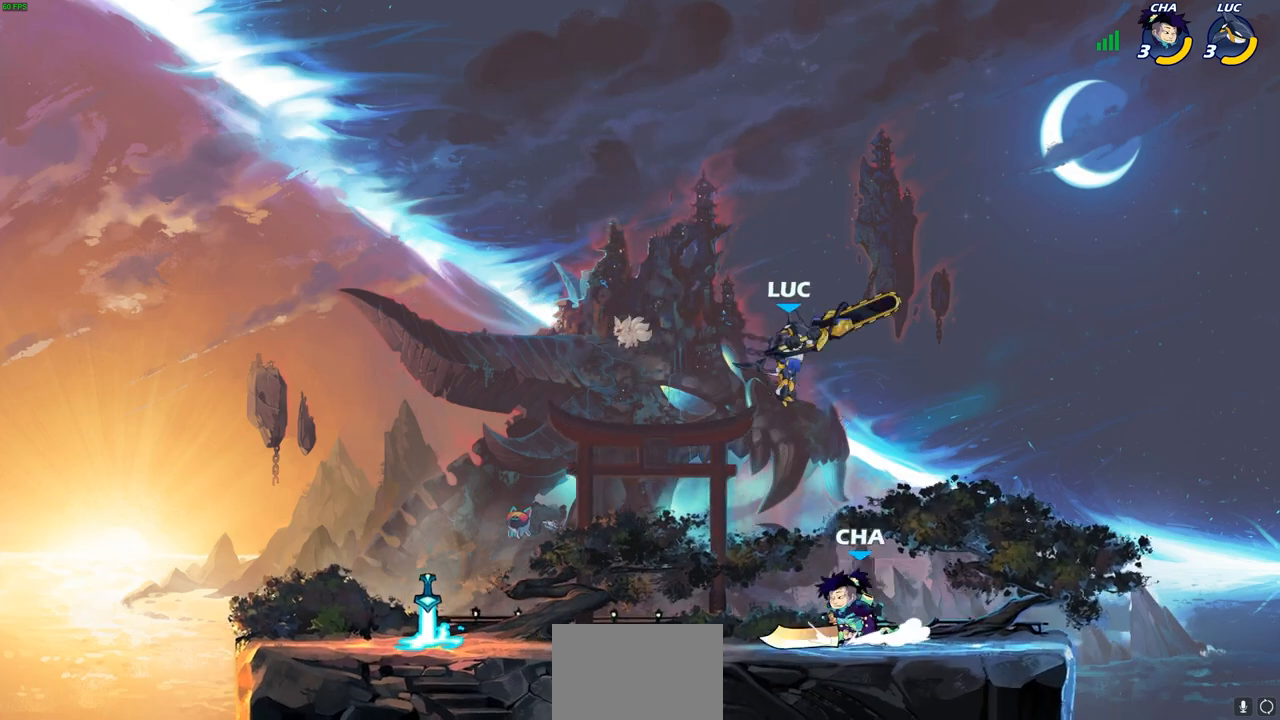
{"buttons": [], "left_stick": "right", "right_stick": "center", "events": [[50, "left_stick", "down-left"], [67, "SQUARE", "up"], [317, "left_stick", "down-right"], [367, "left_stick", "right"]]}
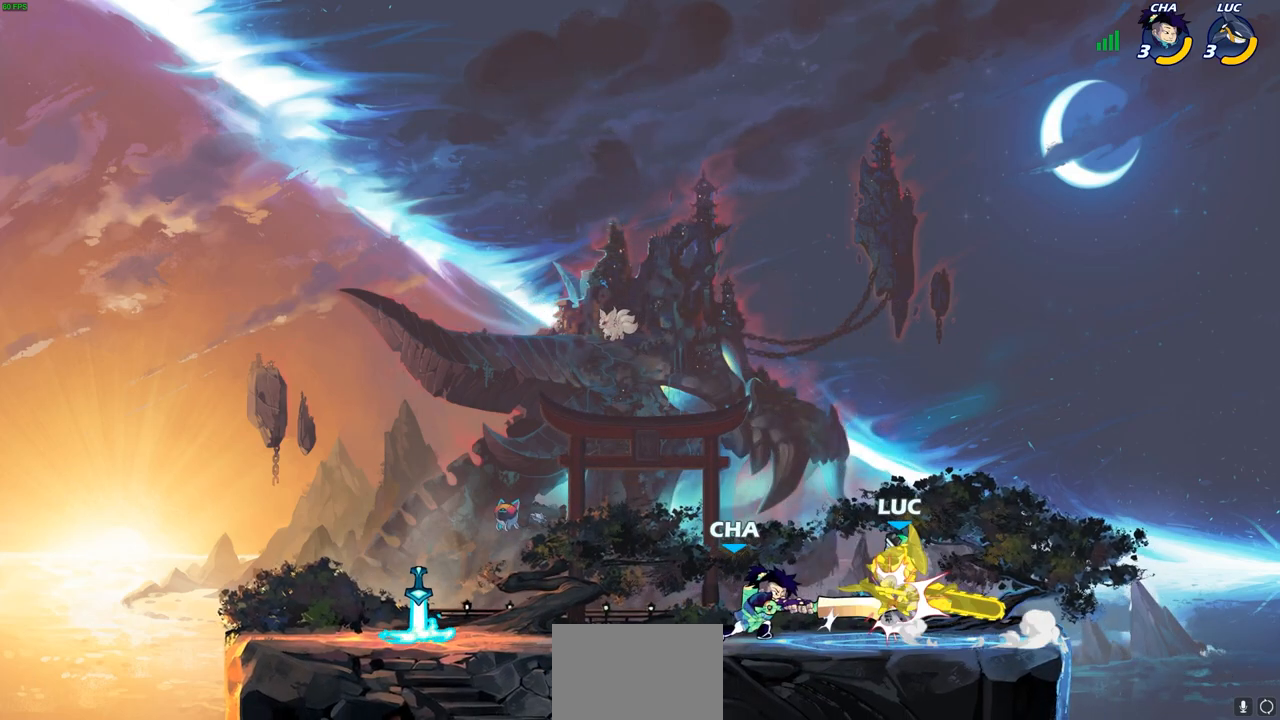
{"buttons": ["R2"], "left_stick": "center", "right_stick": "center", "events": [[217, "left_stick", "center"], [233, "CROSS", "down"], [250, "R2", "down"], [500, "CROSS", "up"]]}
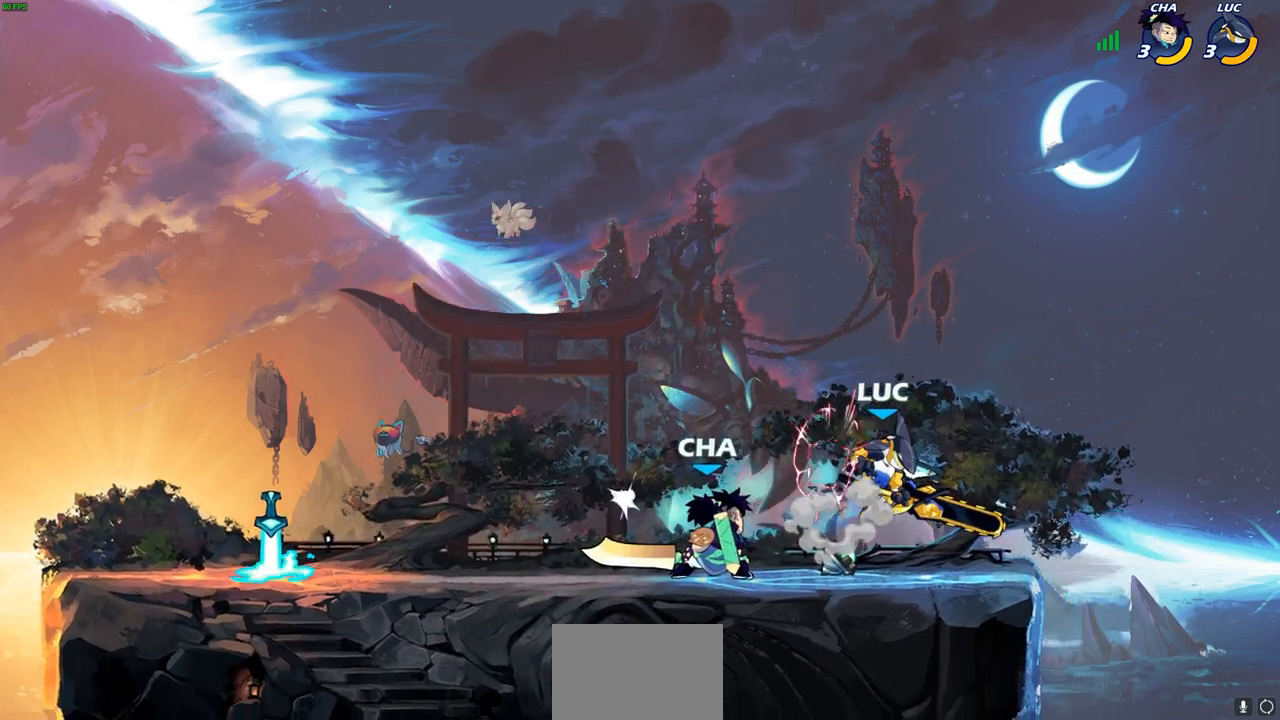
{"buttons": [], "left_stick": "center", "right_stick": "center", "events": [[17, "R2", "up"], [117, "CROSS", "down"], [117, "R2", "down"], [117, "left_stick", "up-left"], [183, "left_stick", "up"], [350, "left_stick", "up-left"], [367, "CROSS", "up"], [383, "R2", "up"], [467, "left_stick", "center"]]}
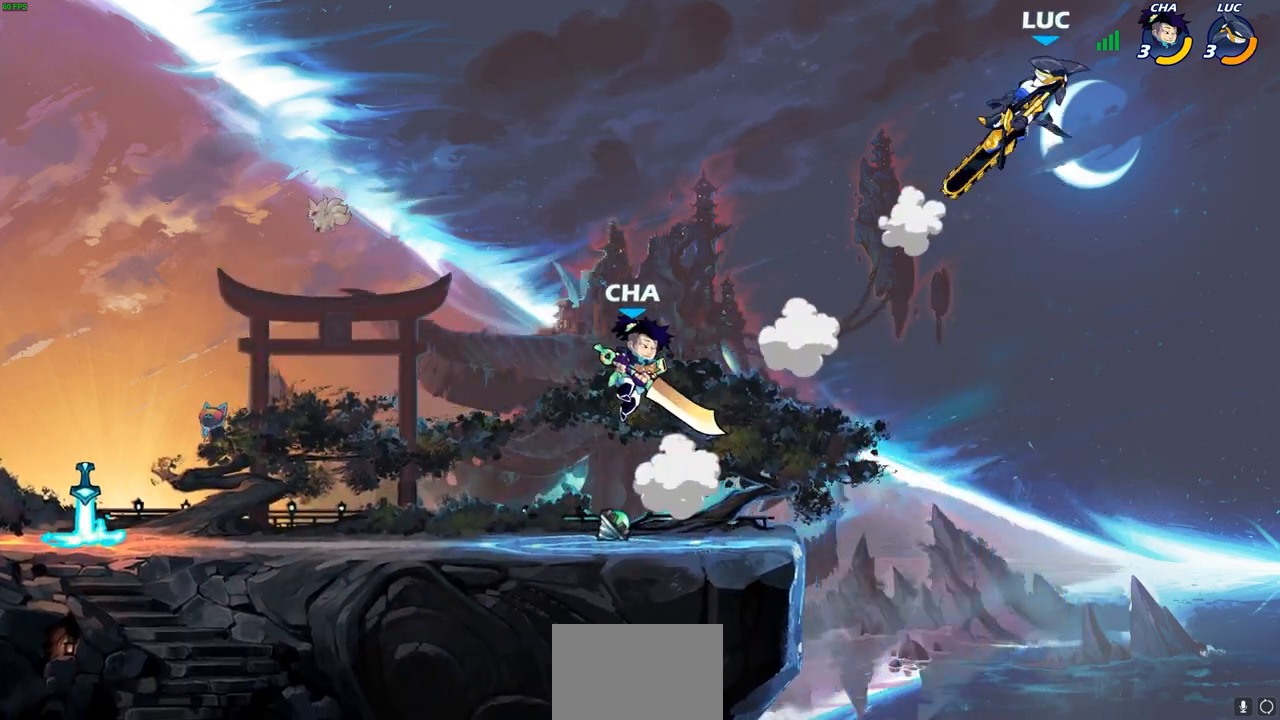
{"buttons": [], "left_stick": "down-left", "right_stick": "center", "events": [[83, "left_stick", "left"], [283, "left_stick", "down-left"]]}
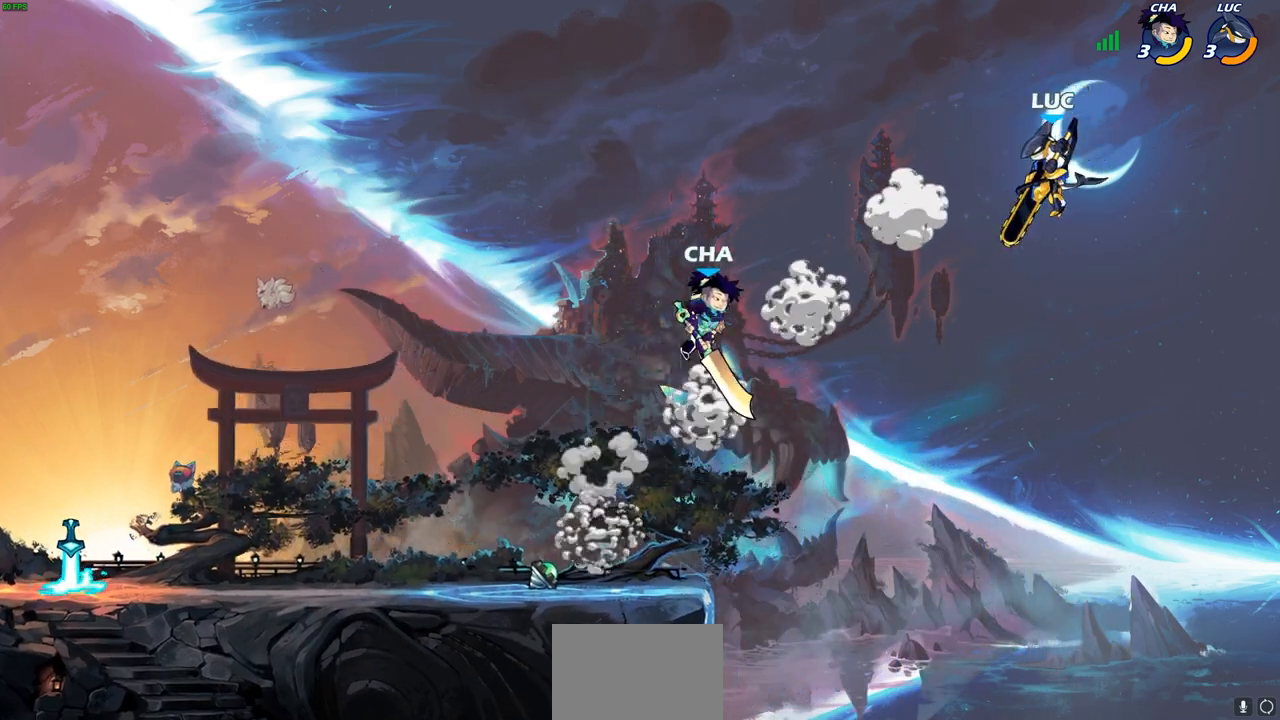
{"buttons": [], "left_stick": "left", "right_stick": "center", "events": [[267, "left_stick", "down-right"], [383, "left_stick", "left"]]}
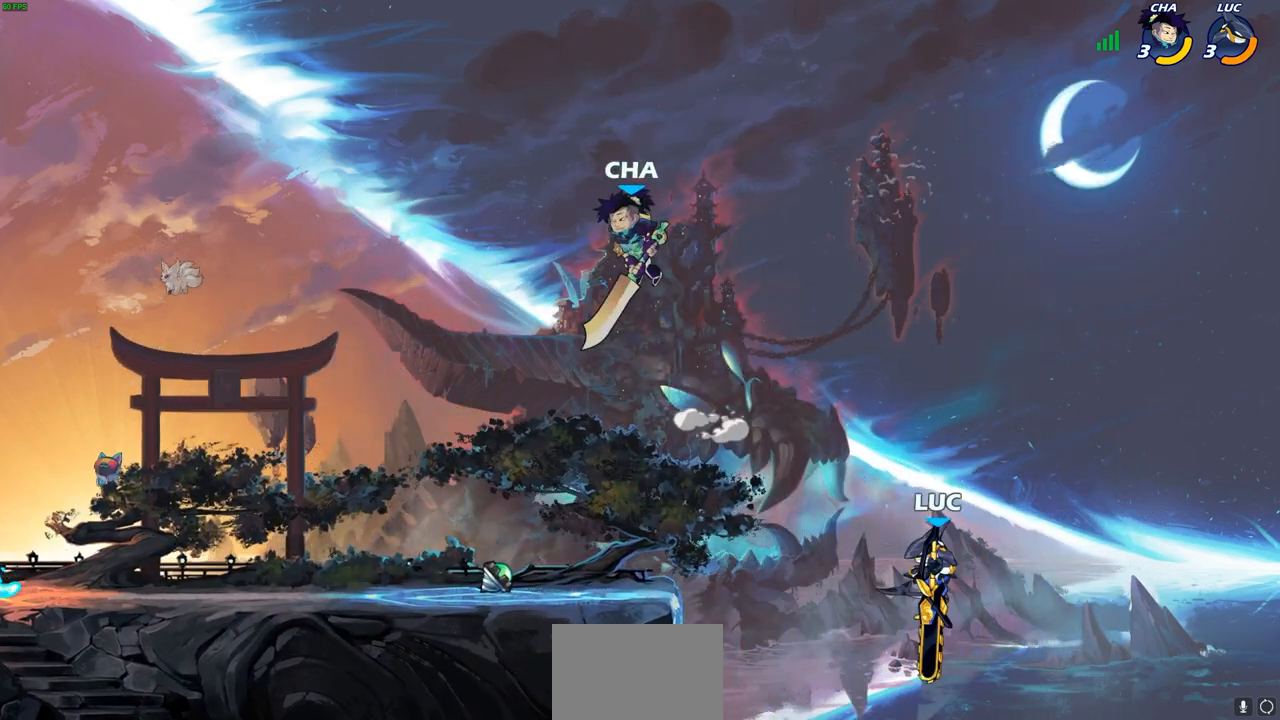
{"buttons": [], "left_stick": "up-left", "right_stick": "center", "events": [[17, "CROSS", "down"], [183, "CROSS", "up"], [250, "CIRCLE", "down"], [350, "CIRCLE", "up"], [500, "left_stick", "up-left"]]}
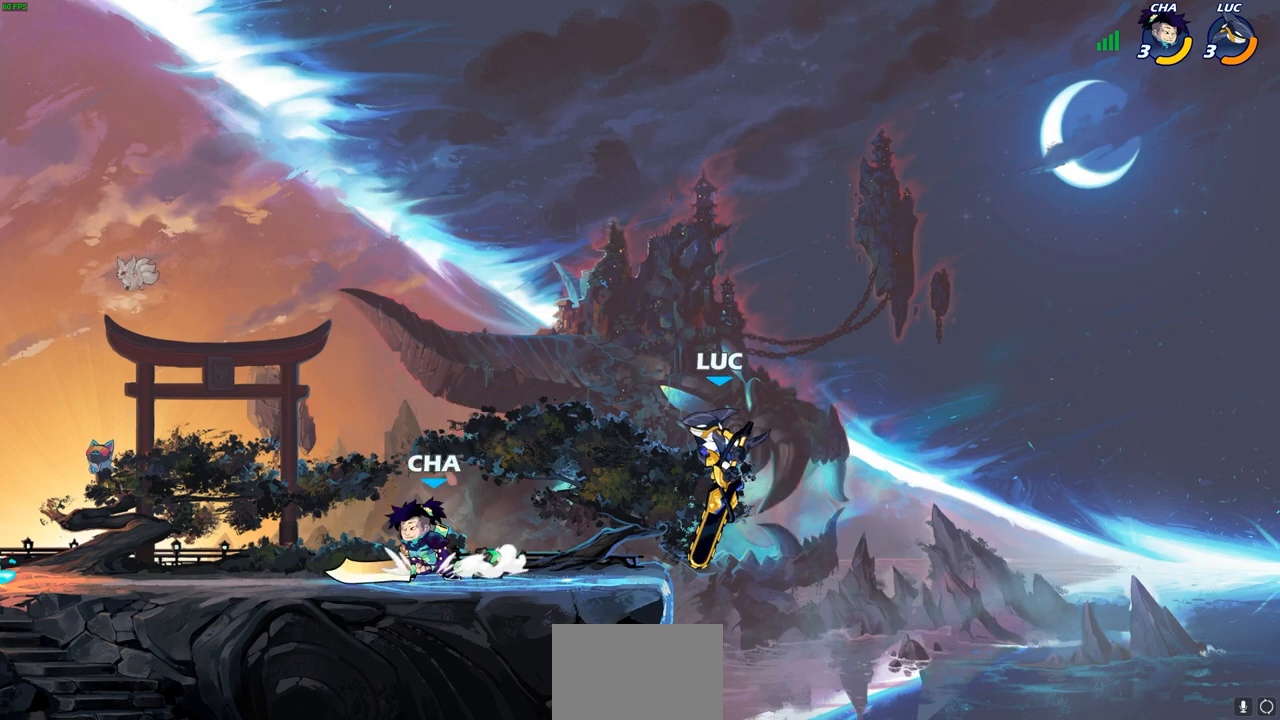
{"buttons": [], "left_stick": "right", "right_stick": "center", "events": [[117, "left_stick", "up-right"], [300, "left_stick", "right"]]}
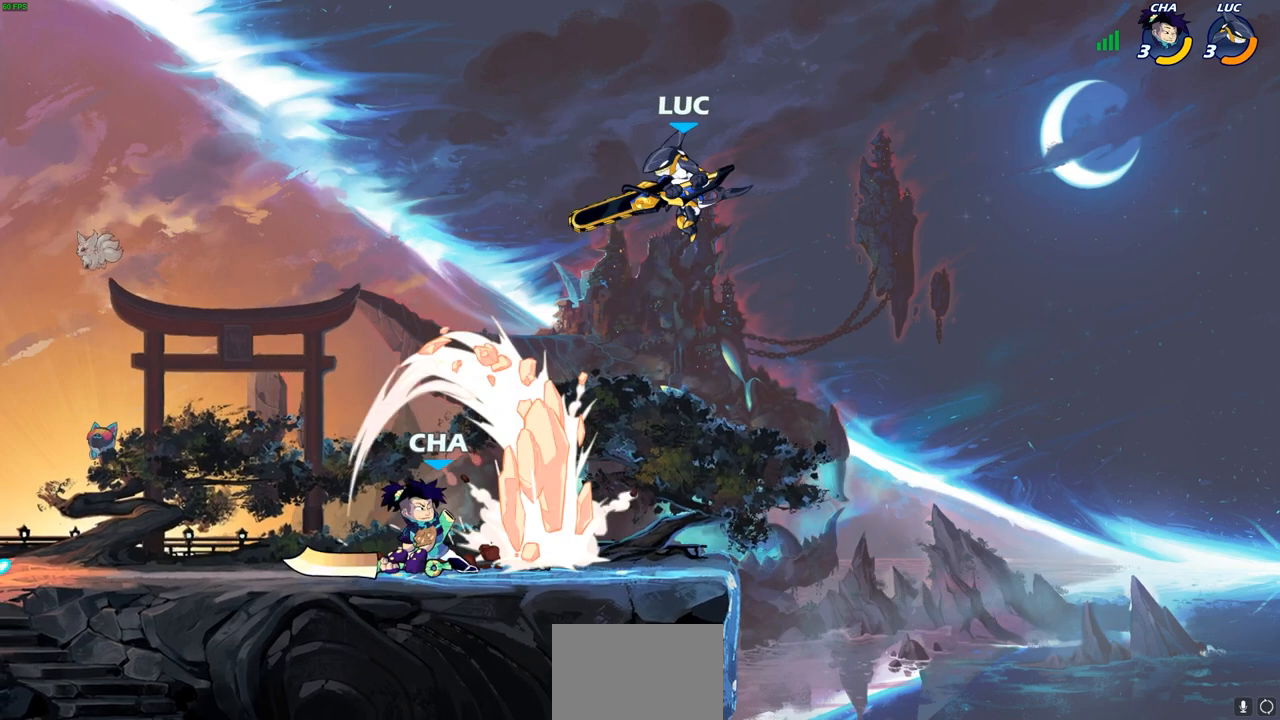
{"buttons": [], "left_stick": "left", "right_stick": "center", "events": [[167, "left_stick", "down-left"], [417, "left_stick", "left"]]}
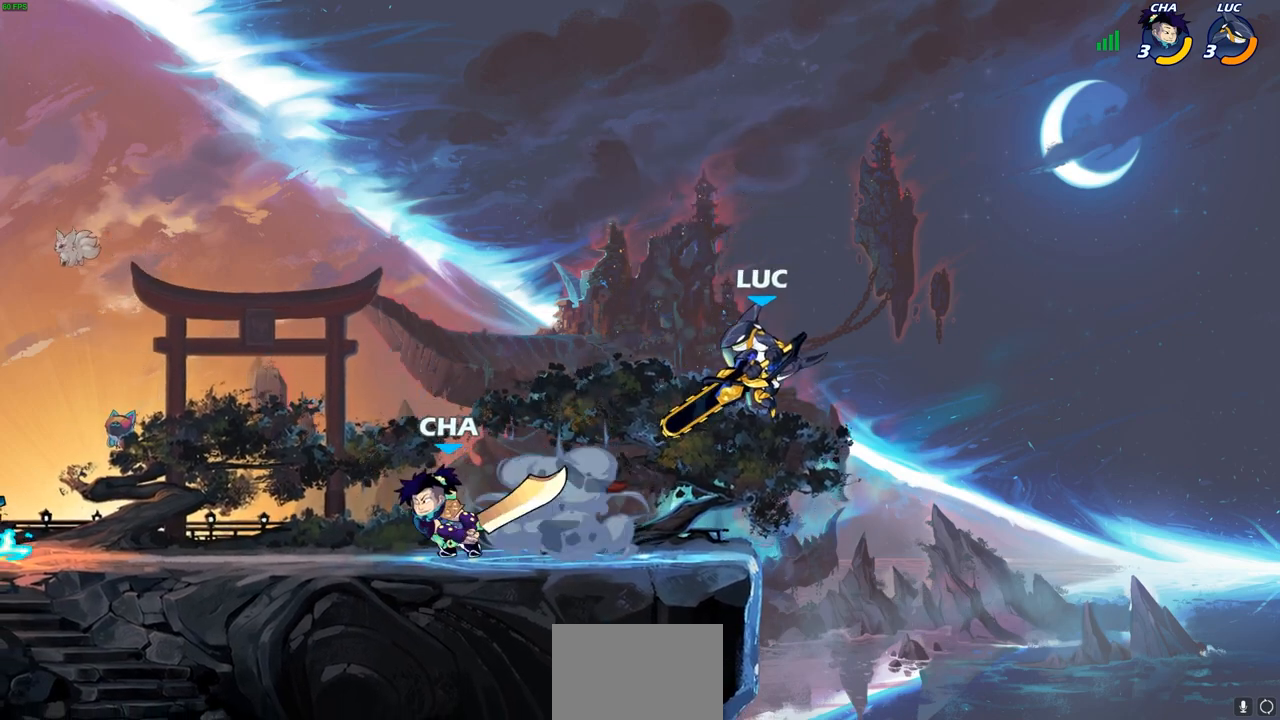
{"buttons": [], "left_stick": "up-left", "right_stick": "center", "events": [[17, "R1", "down"], [83, "R1", "up"], [100, "left_stick", "center"], [400, "left_stick", "up-left"]]}
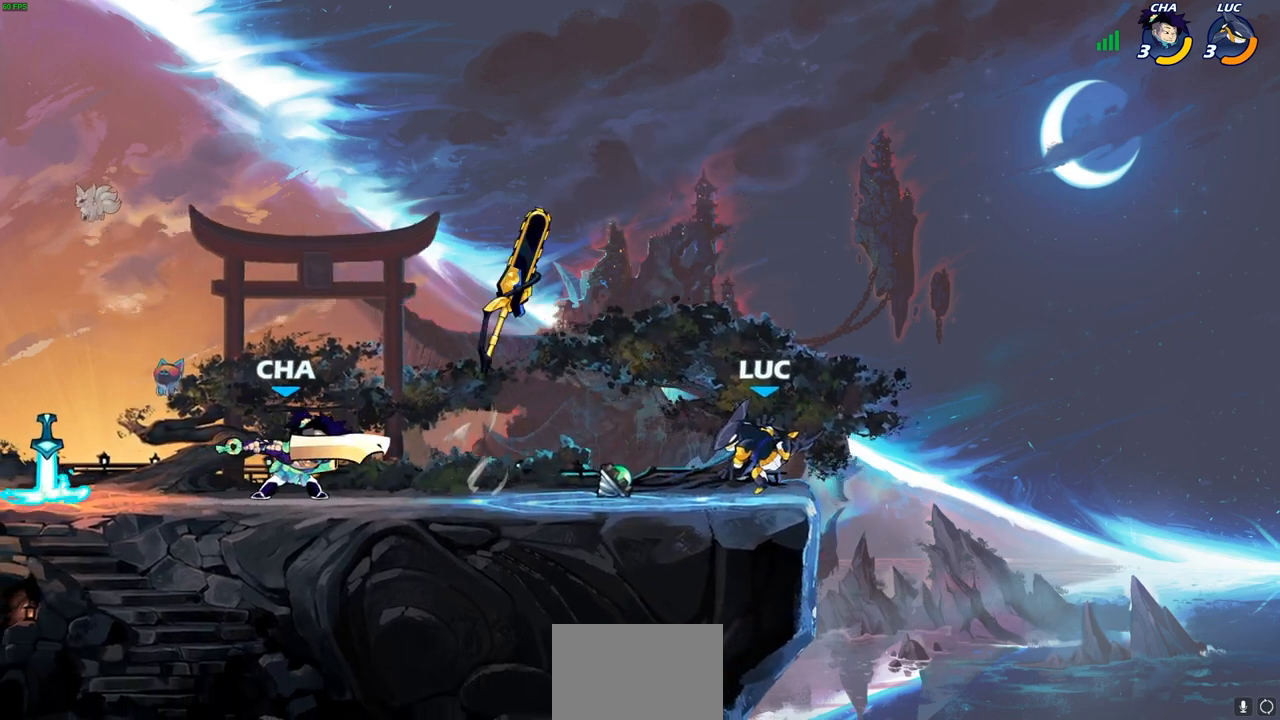
{"buttons": ["CROSS"], "left_stick": "center", "right_stick": "center", "events": [[50, "R2", "down"], [167, "R2", "up"], [233, "CROSS", "down"], [233, "R1", "down"], [250, "left_stick", "up-right"], [383, "CROSS", "up"], [400, "R1", "up"], [450, "left_stick", "center"], [483, "CROSS", "down"]]}
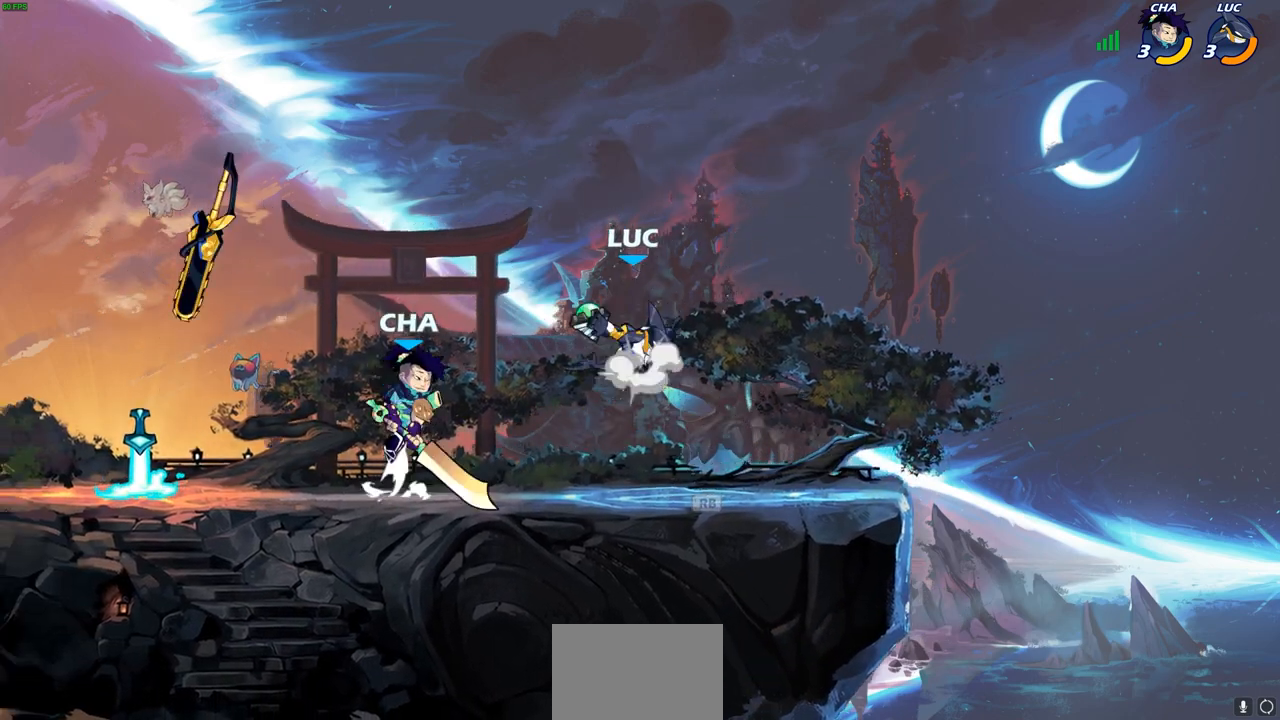
{"buttons": [], "left_stick": "center", "right_stick": "center", "events": [[83, "CIRCLE", "down"], [100, "CROSS", "up"], [100, "left_stick", "down-left"], [167, "CIRCLE", "up"], [250, "left_stick", "center"]]}
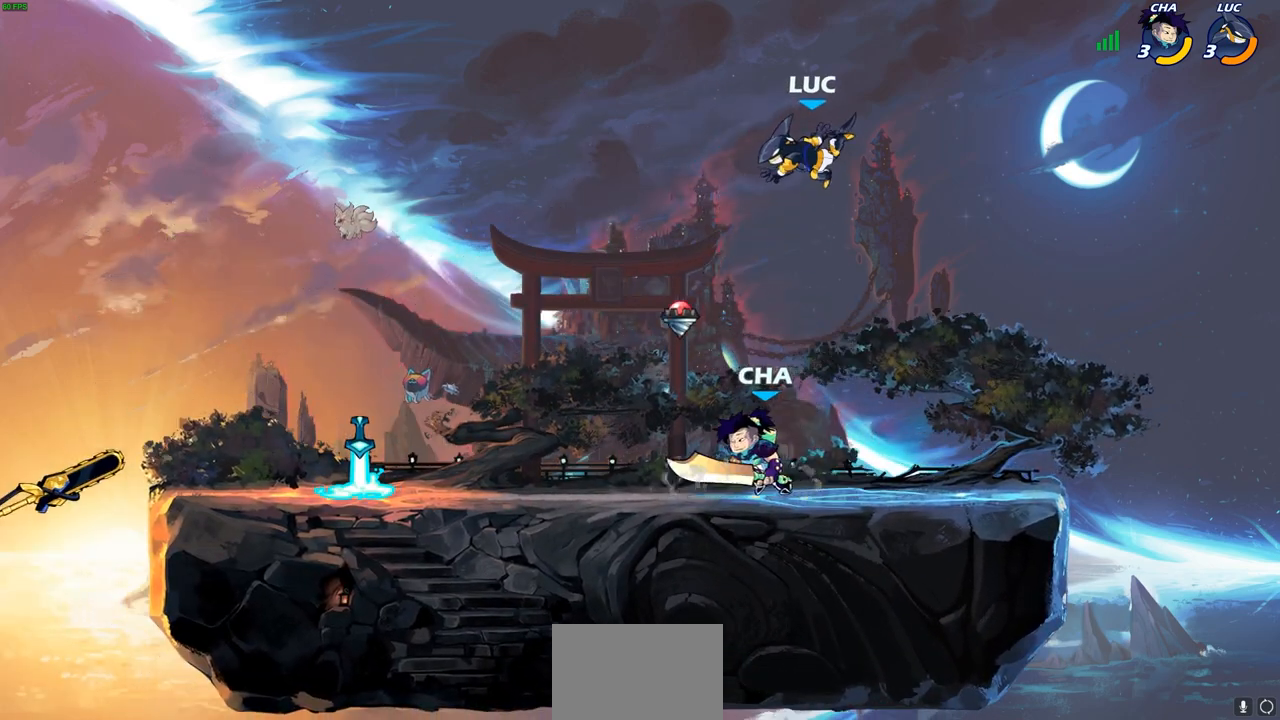
{"buttons": [], "left_stick": "left", "right_stick": "center", "events": [[33, "left_stick", "right"], [100, "left_stick", "down-right"], [283, "left_stick", "down-left"], [383, "left_stick", "left"]]}
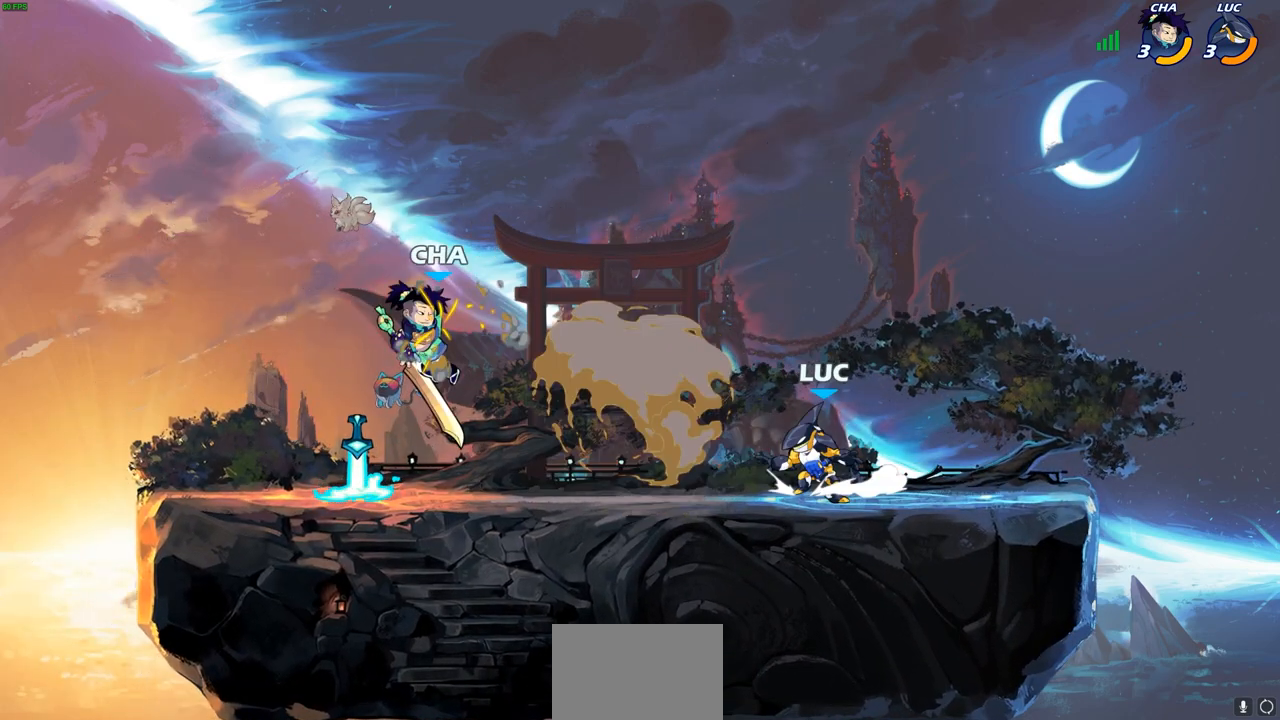
{"buttons": [], "left_stick": "up-left", "right_stick": "center", "events": [[217, "left_stick", "right"], [383, "left_stick", "up-left"]]}
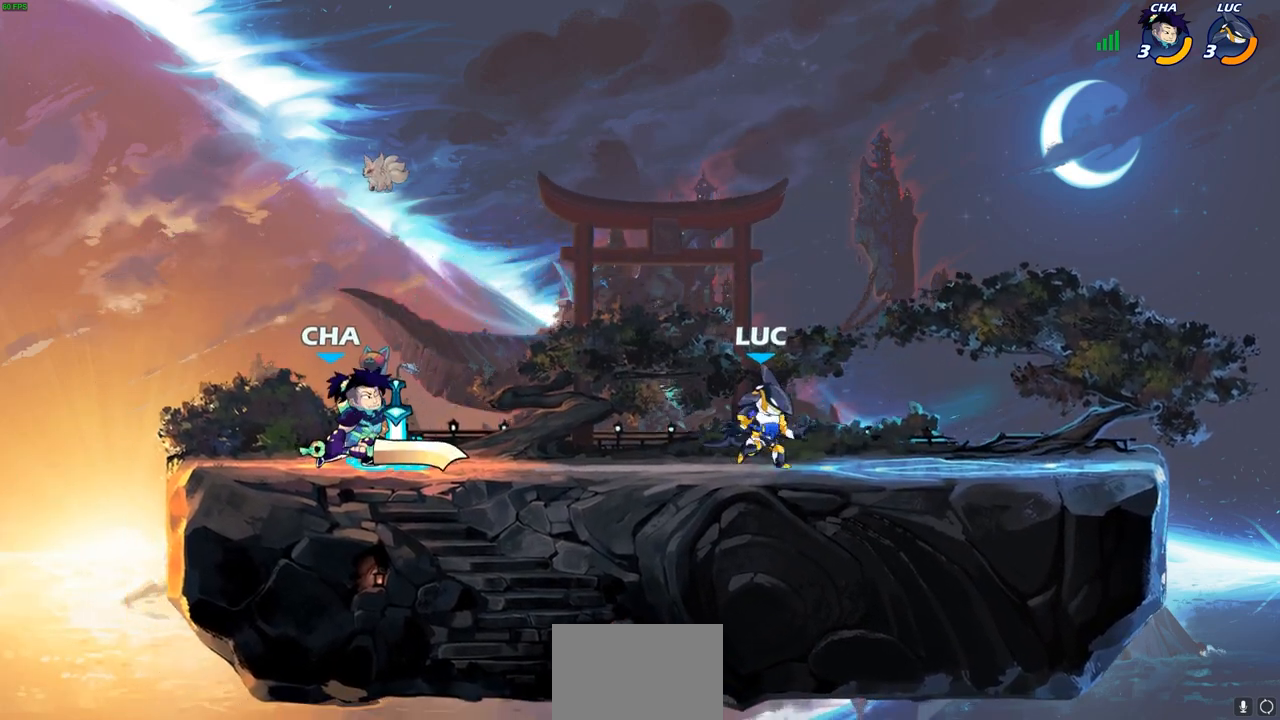
{"buttons": [], "left_stick": "up-left", "right_stick": "center", "events": [[83, "left_stick", "right"], [367, "left_stick", "up-left"]]}
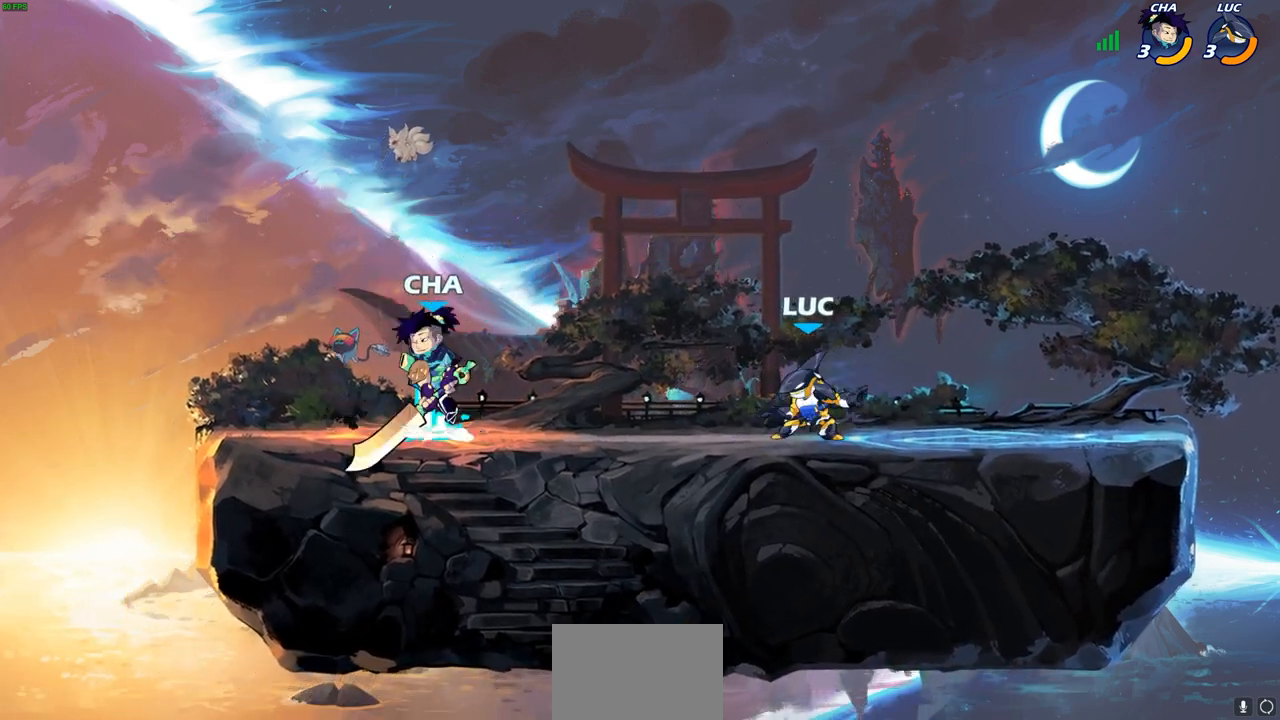
{"buttons": [], "left_stick": "up-left", "right_stick": "center", "events": [[167, "R2", "down"], [333, "R2", "up"]]}
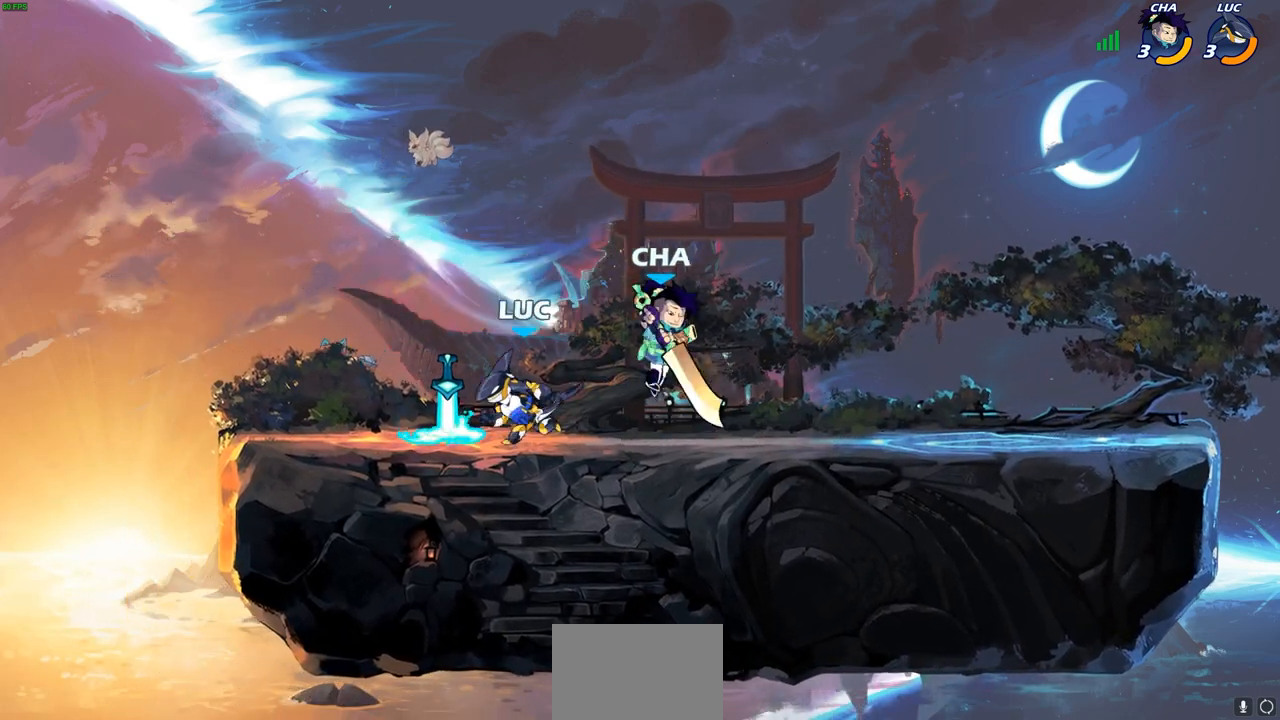
{"buttons": [], "left_stick": "up-left", "right_stick": "center", "events": [[33, "R1", "down"], [133, "R1", "up"], [317, "left_stick", "up-right"], [450, "left_stick", "up-left"]]}
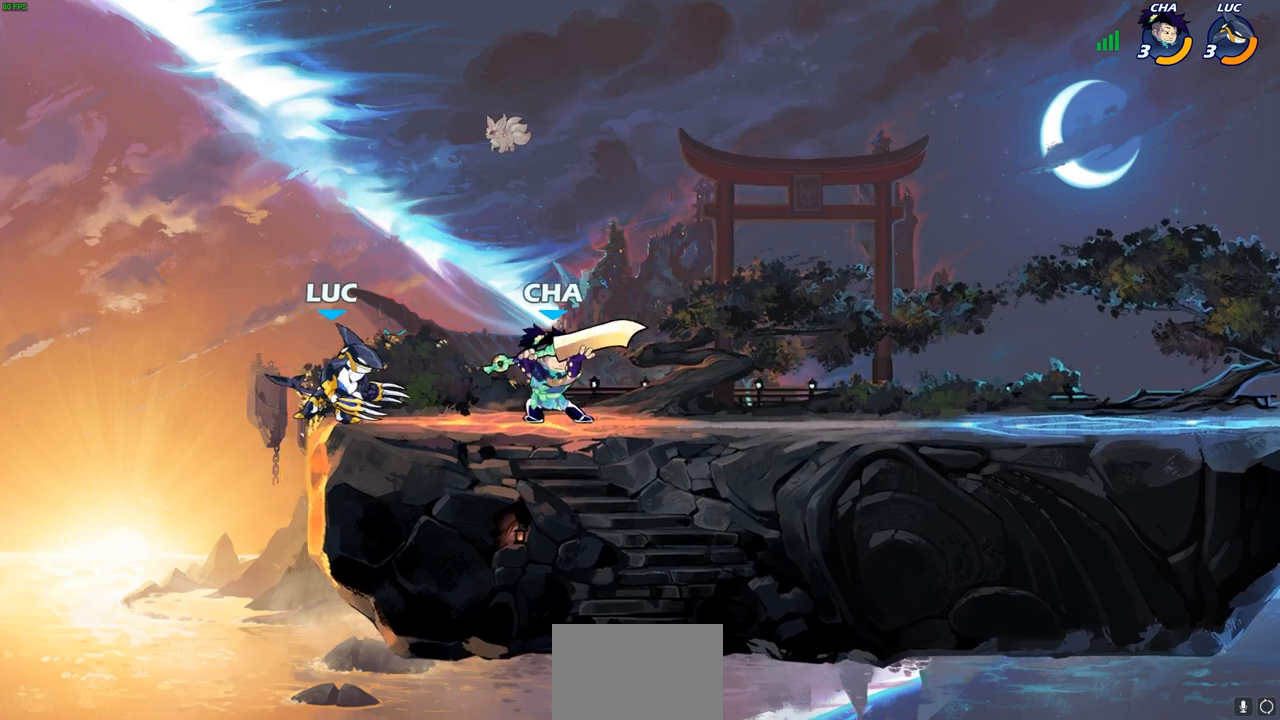
{"buttons": ["R2"], "left_stick": "down", "right_stick": "center", "events": [[50, "left_stick", "up"], [150, "left_stick", "right"], [383, "left_stick", "down-right"], [417, "R2", "down"], [500, "left_stick", "down"]]}
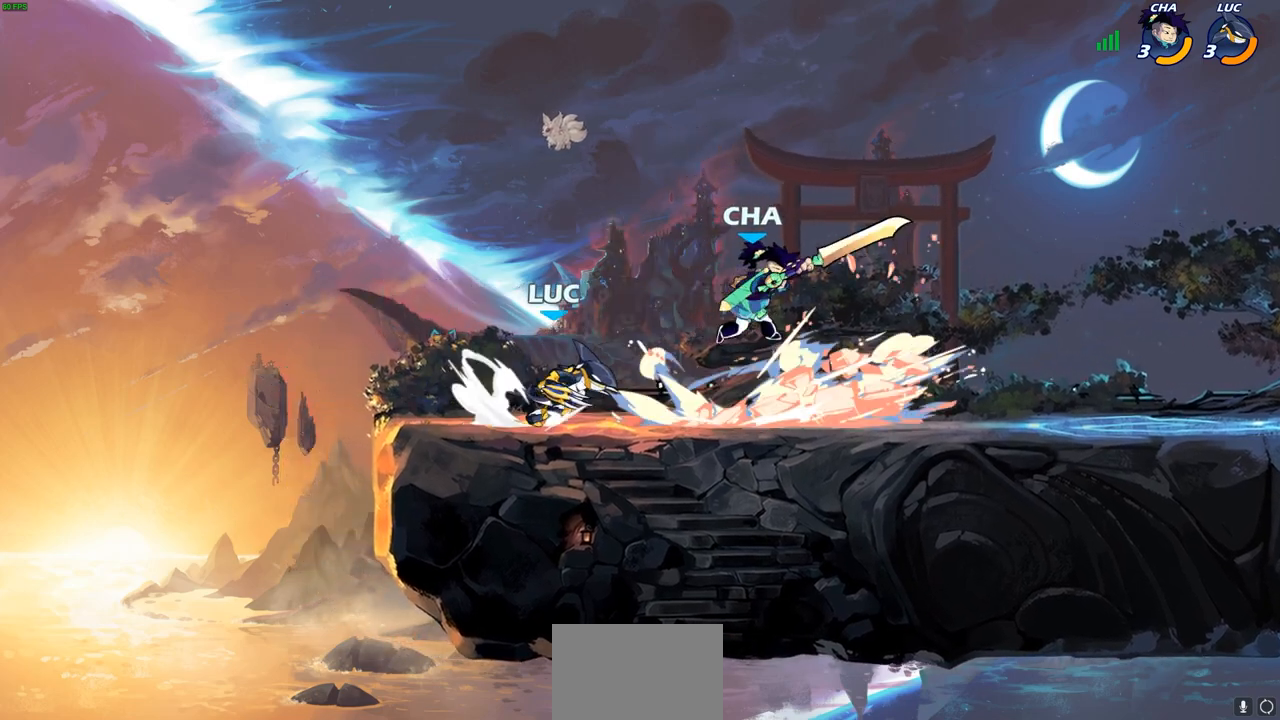
{"buttons": [], "left_stick": "right", "right_stick": "center", "events": [[50, "CIRCLE", "down"], [50, "R2", "up"], [150, "CIRCLE", "up"], [183, "left_stick", "right"]]}
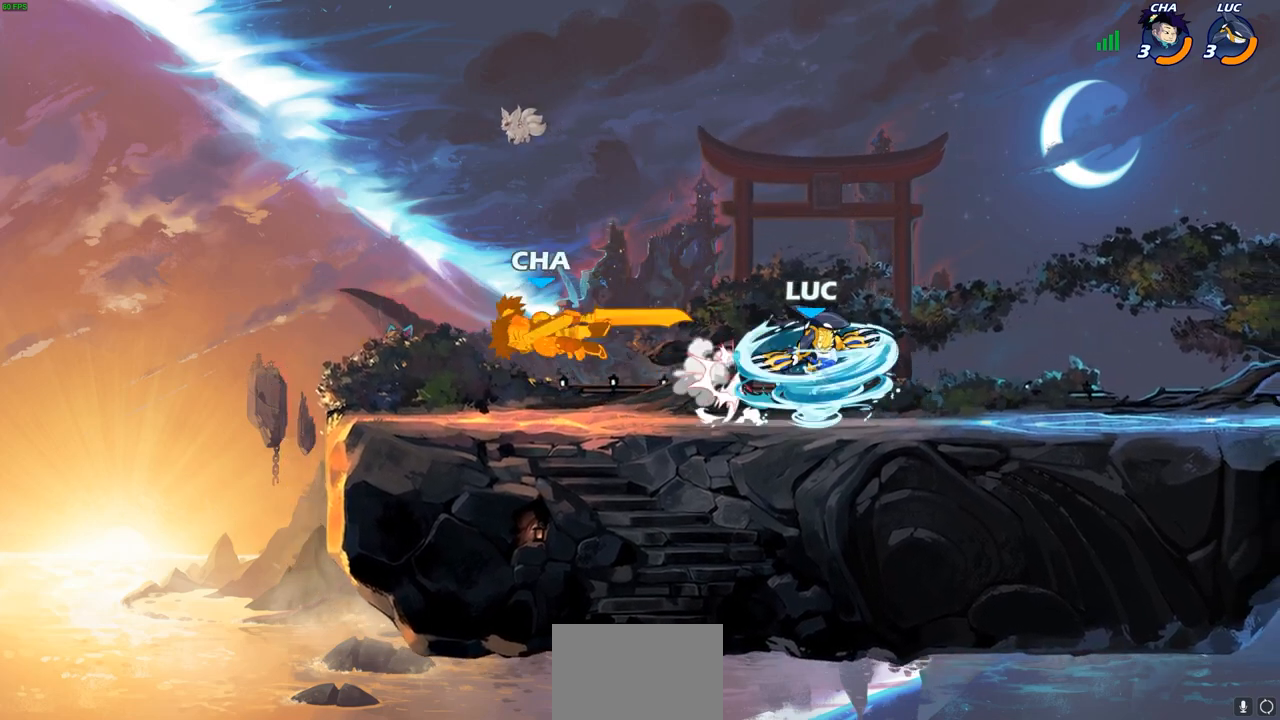
{"buttons": [], "left_stick": "up-left", "right_stick": "center", "events": [[233, "left_stick", "up-left"]]}
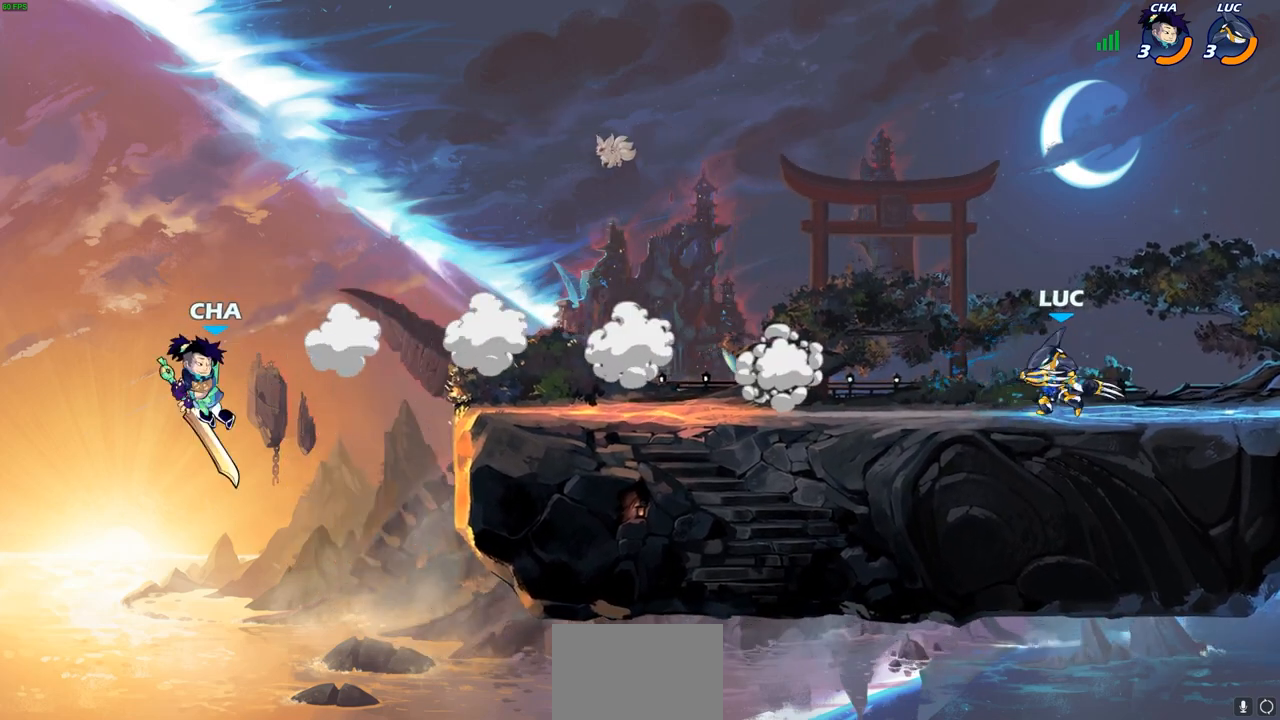
{"buttons": [], "left_stick": "up-left", "right_stick": "center", "events": [[17, "R2", "down"], [233, "R2", "up"]]}
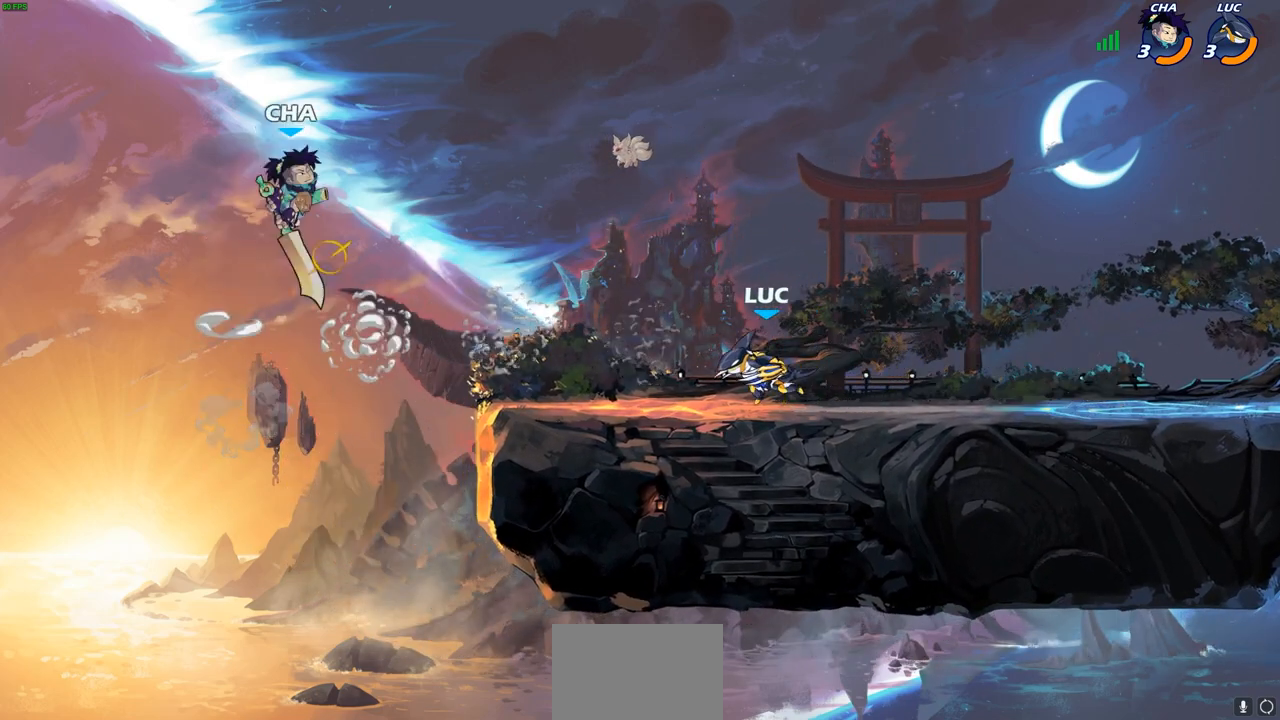
{"buttons": [], "left_stick": "center", "right_stick": "center", "events": [[33, "R2", "down"], [83, "CIRCLE", "down"], [117, "left_stick", "center"], [183, "R2", "up"], [350, "CIRCLE", "up"]]}
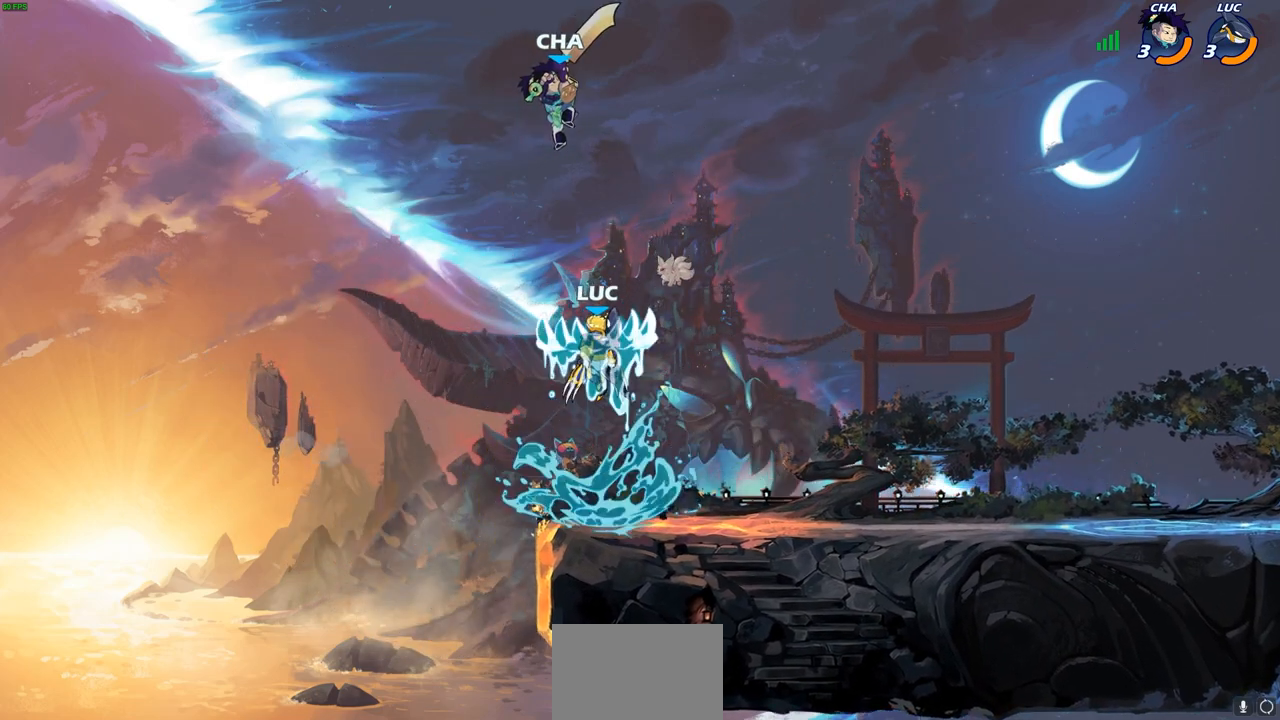
{"buttons": [], "left_stick": "right", "right_stick": "center", "events": [[333, "left_stick", "right"]]}
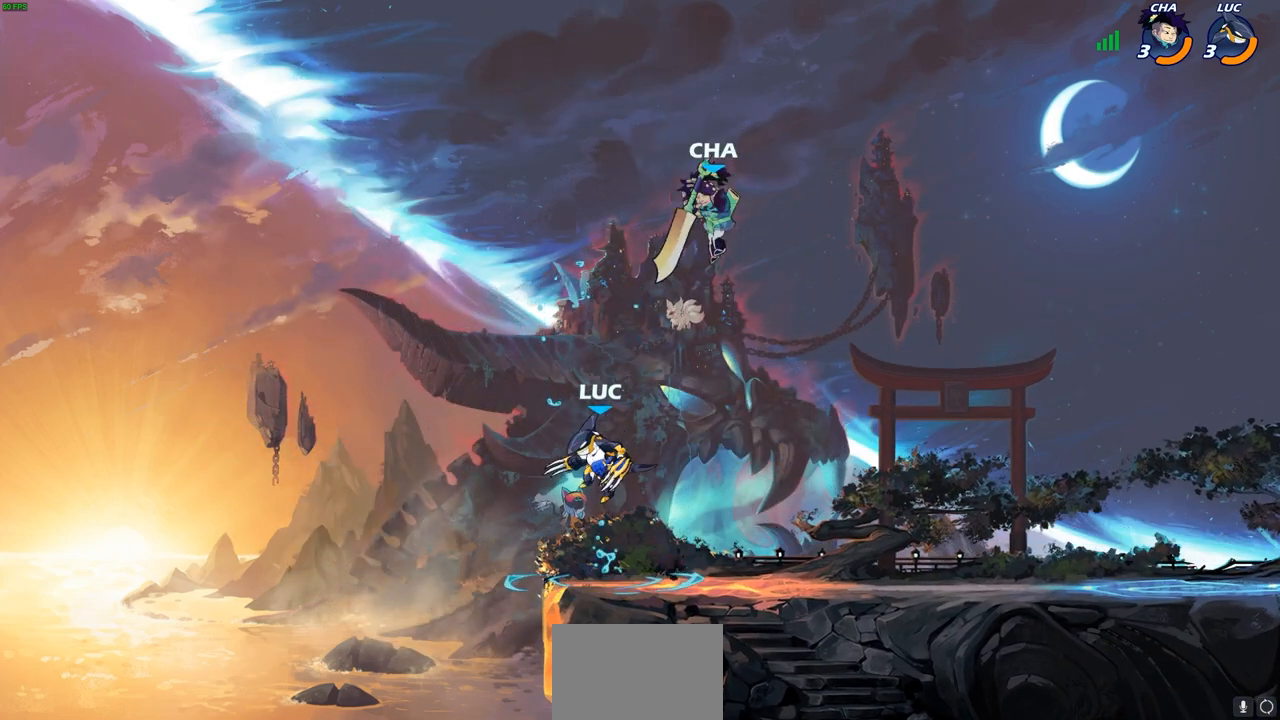
{"buttons": ["SQUARE"], "left_stick": "up-right", "right_stick": "center", "events": [[83, "left_stick", "down"], [183, "left_stick", "up-left"], [283, "left_stick", "up-right"], [367, "left_stick", "center"], [417, "left_stick", "up-right"], [433, "SQUARE", "down"]]}
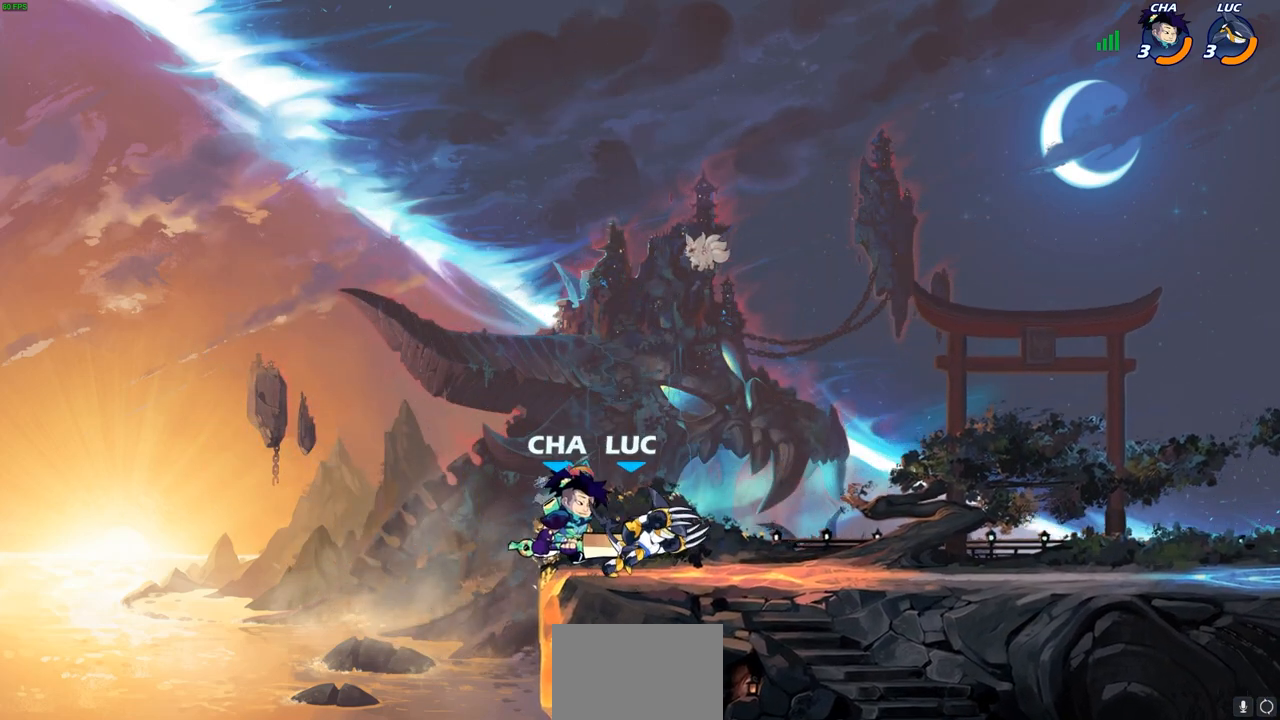
{"buttons": [], "left_stick": "center", "right_stick": "center", "events": [[17, "SQUARE", "up"], [33, "left_stick", "center"], [150, "SQUARE", "down"], [217, "SQUARE", "up"]]}
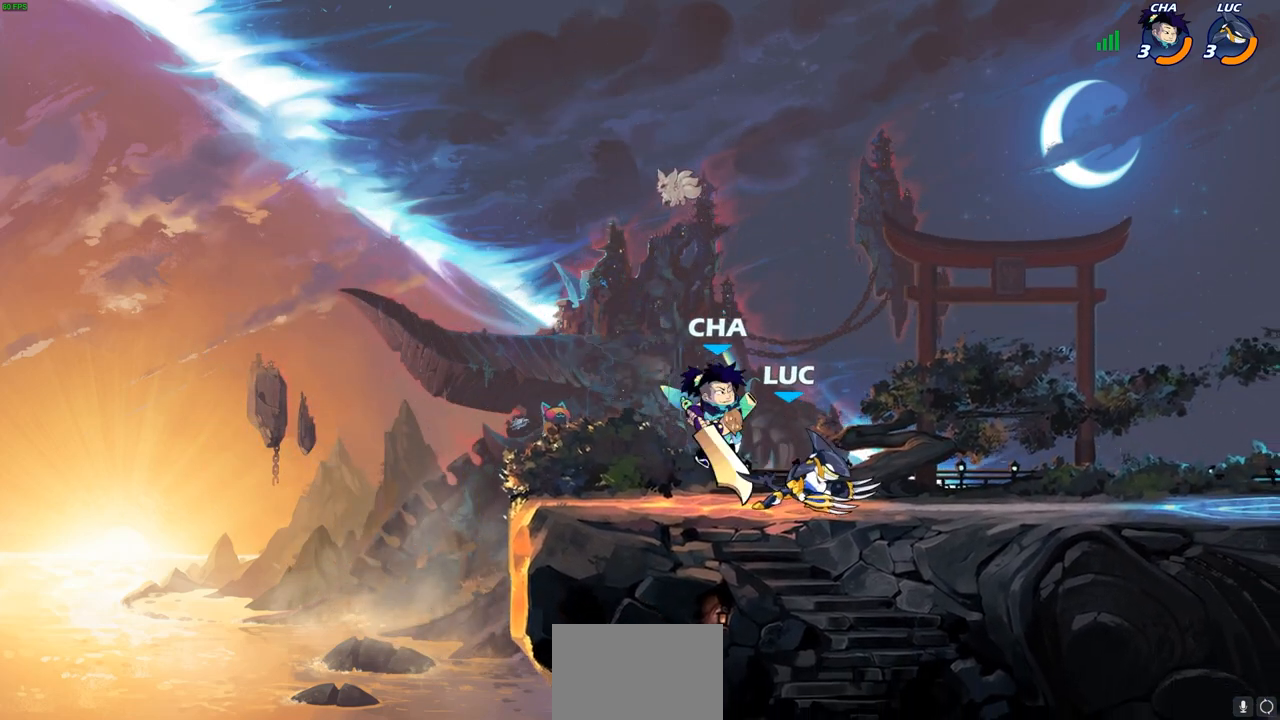
{"buttons": [], "left_stick": "down-left", "right_stick": "center", "events": [[50, "left_stick", "up-right"], [67, "CROSS", "down"], [150, "R2", "down"], [217, "CROSS", "up"], [350, "R2", "up"], [400, "left_stick", "down-left"]]}
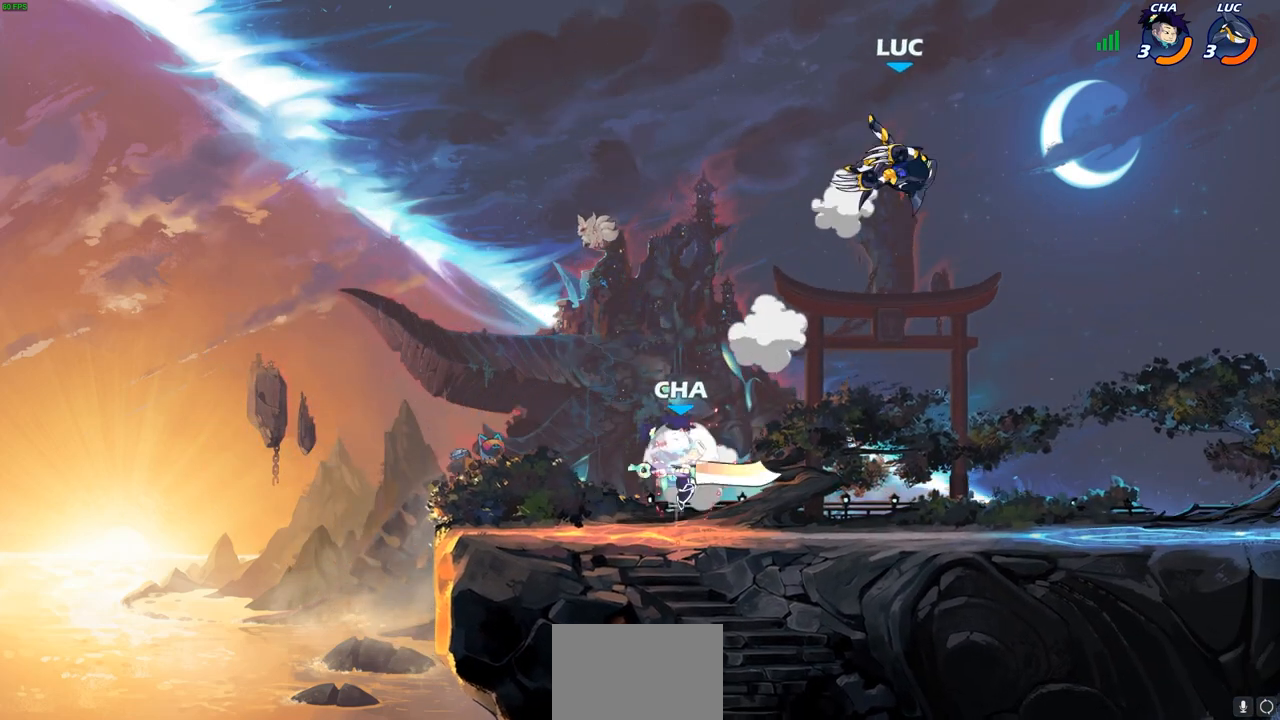
{"buttons": [], "left_stick": "down-left", "right_stick": "center", "events": [[83, "left_stick", "down-right"], [317, "left_stick", "down-left"]]}